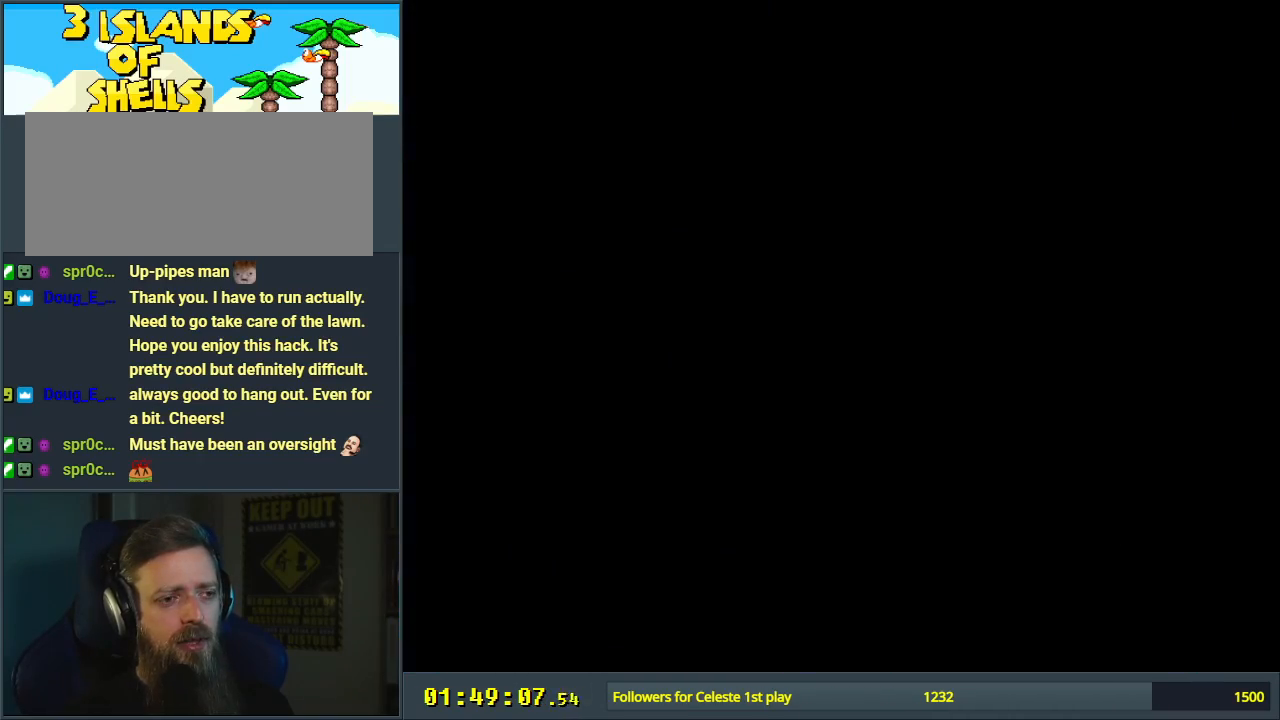
Gameplay with a controller (Nintendo layout); each line is a JSON object with the inputs held at the frame after it. "events" lists button and stick changes between this image and that frame as [ms after this image, input, new state], when the widget could be followed in between. Not read: L3 R3.
{"buttons": ["Y", "DPAD_RIGHT"], "events": []}
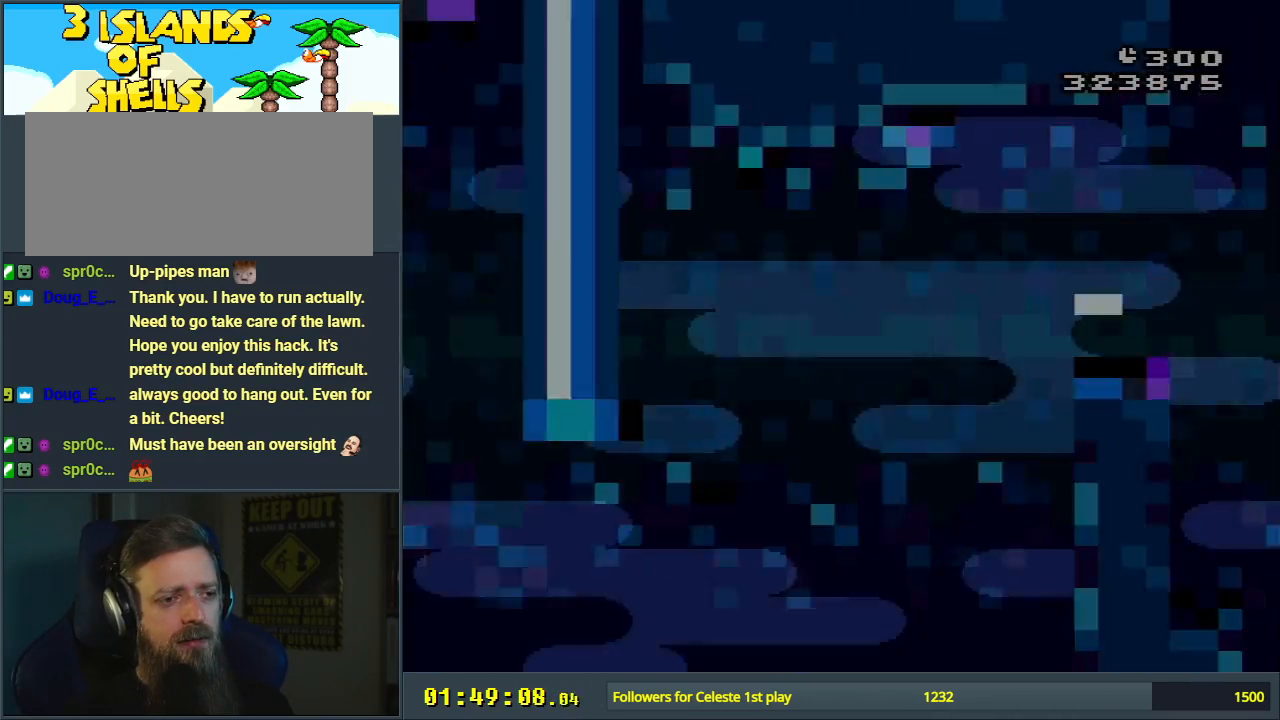
{"buttons": ["Y", "DPAD_RIGHT"], "events": []}
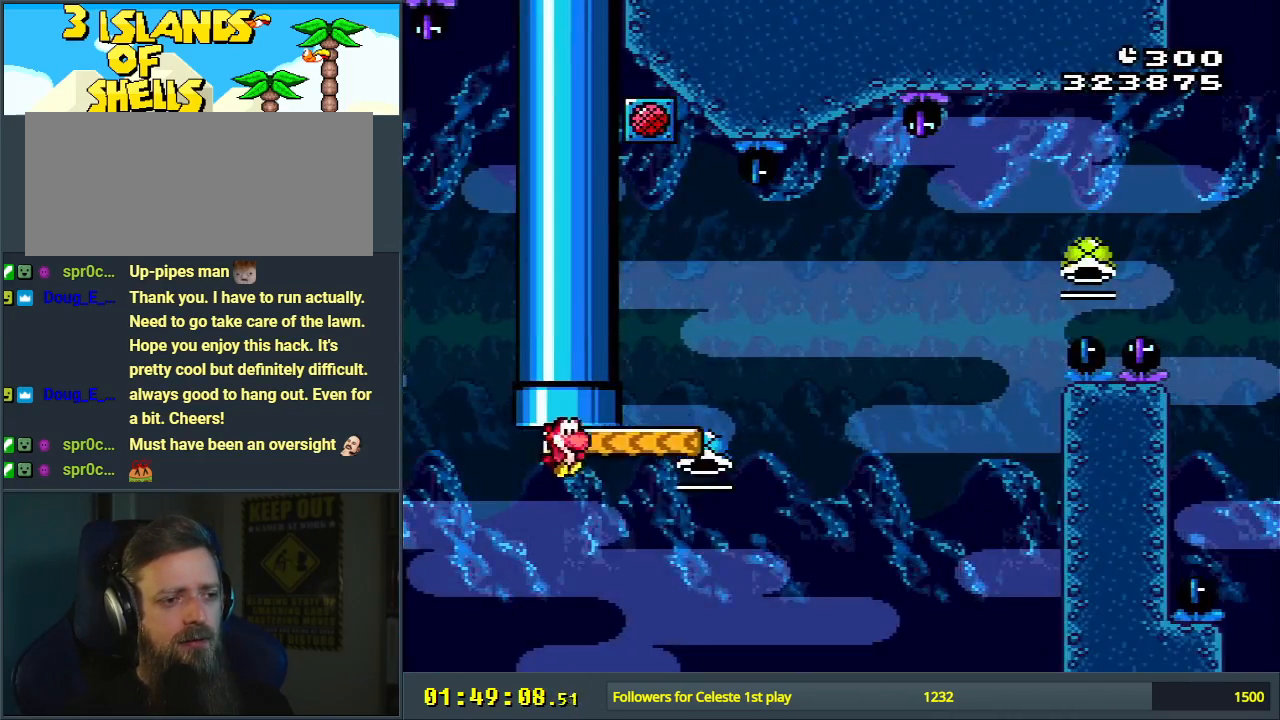
{"buttons": ["B", "Y", "DPAD_RIGHT"], "events": [[183, "B", "down"]]}
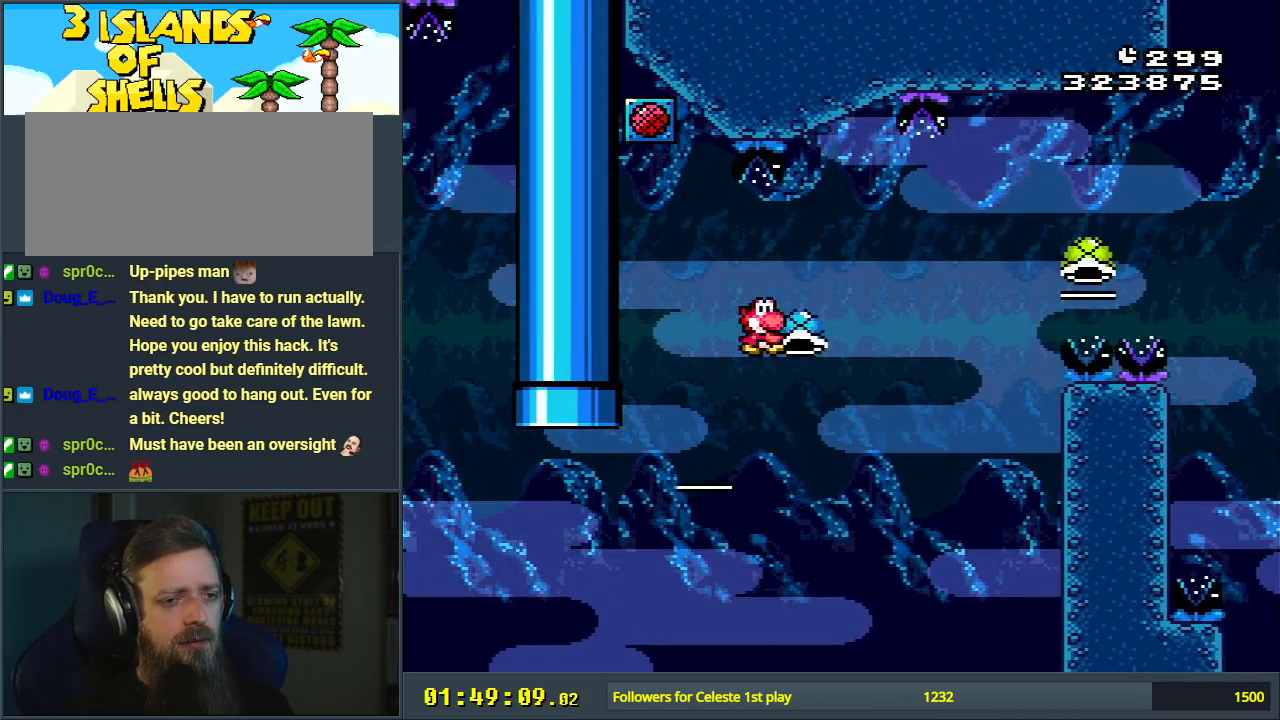
{"buttons": ["B", "Y", "DPAD_RIGHT"], "events": [[133, "Y", "up"], [233, "Y", "down"]]}
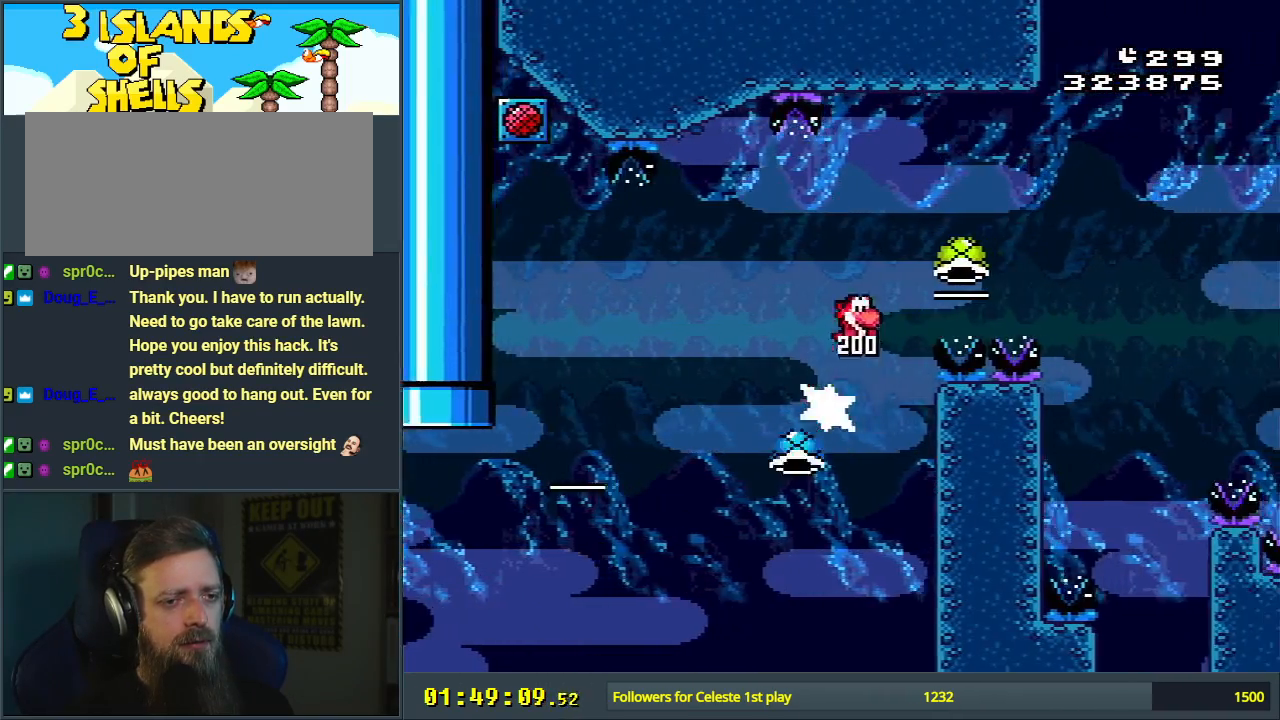
{"buttons": ["B", "Y", "DPAD_RIGHT"], "events": [[367, "Y", "up"], [483, "Y", "down"]]}
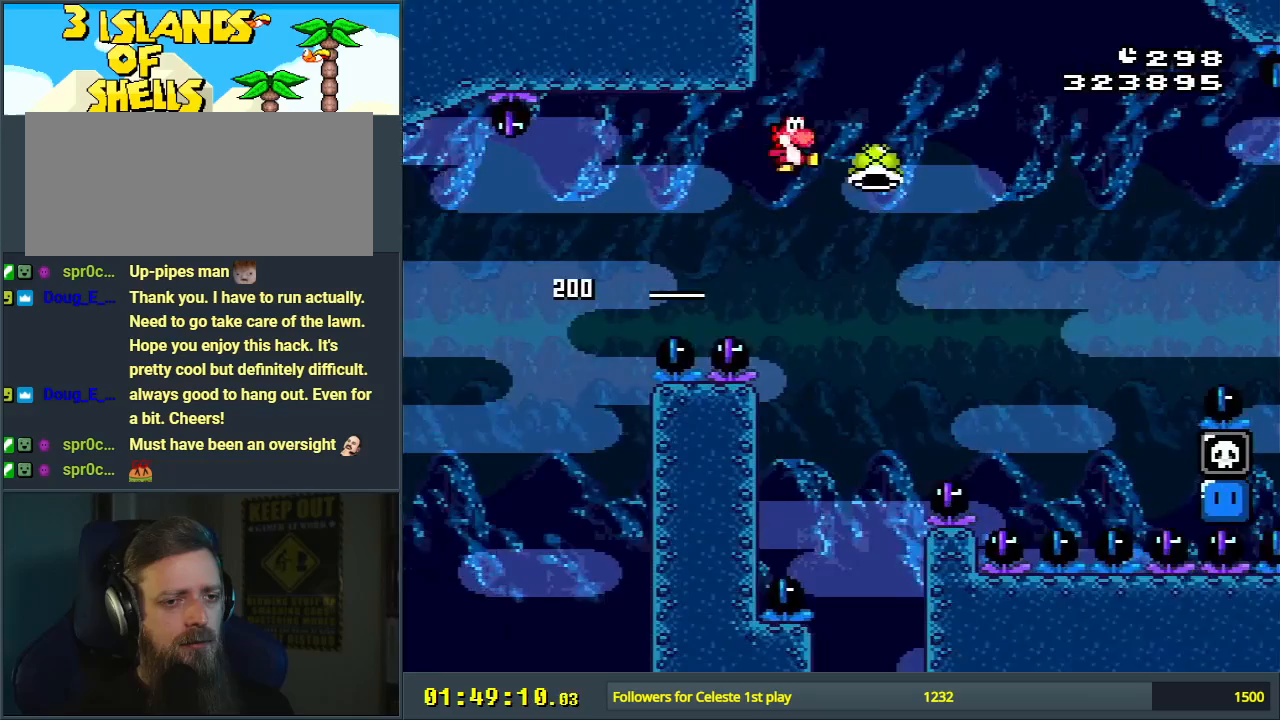
{"buttons": ["B", "Y", "DPAD_RIGHT"], "events": []}
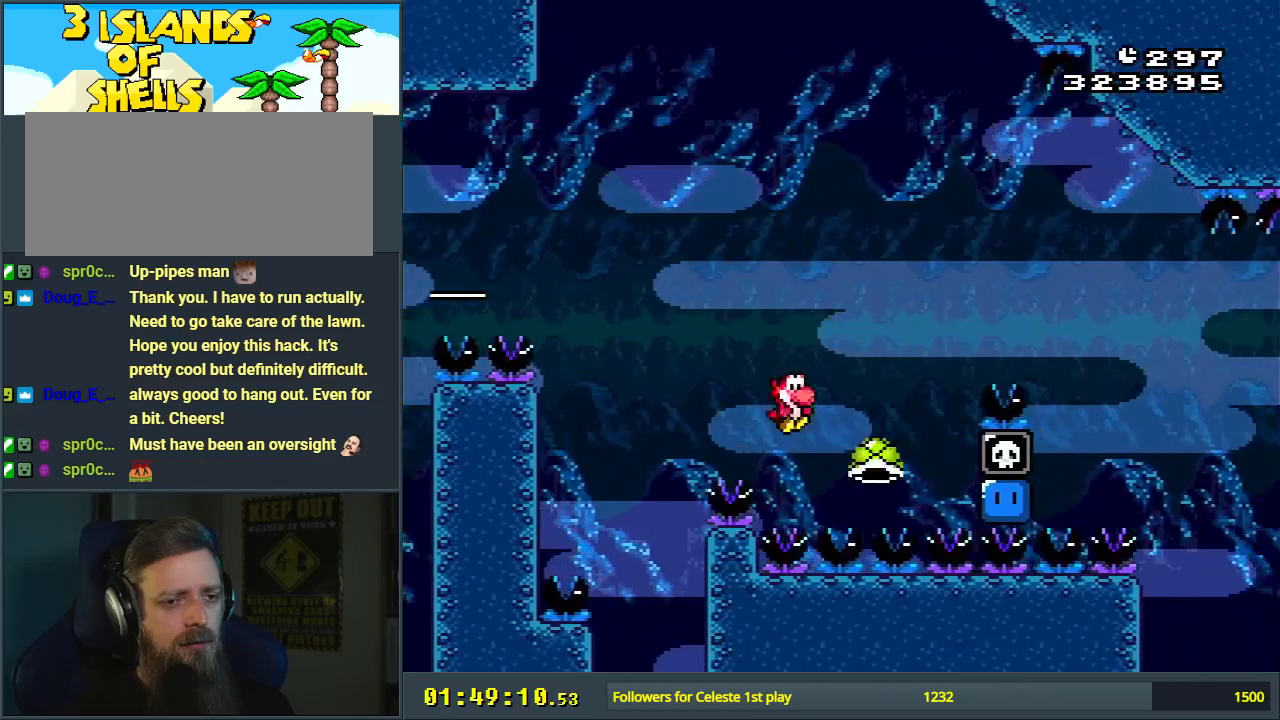
{"buttons": ["B", "Y", "DPAD_RIGHT"], "events": []}
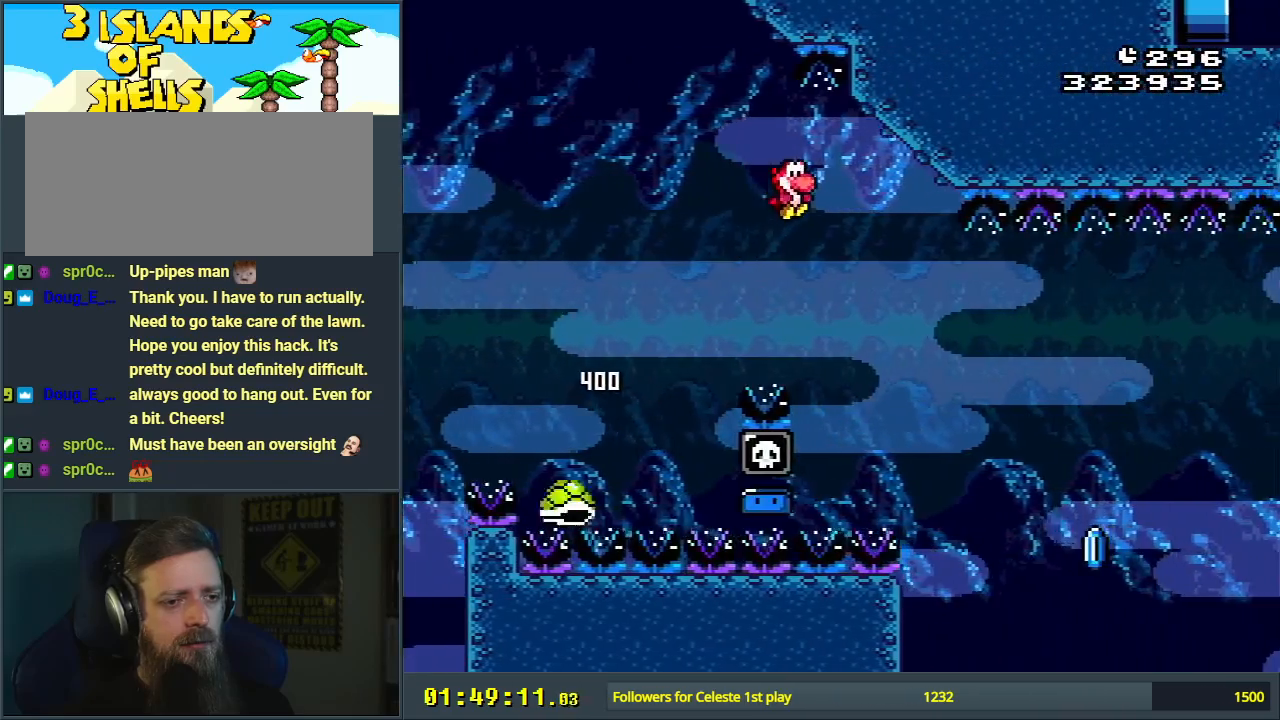
{"buttons": ["Y"], "events": [[117, "DPAD_RIGHT", "up"], [200, "B", "up"]]}
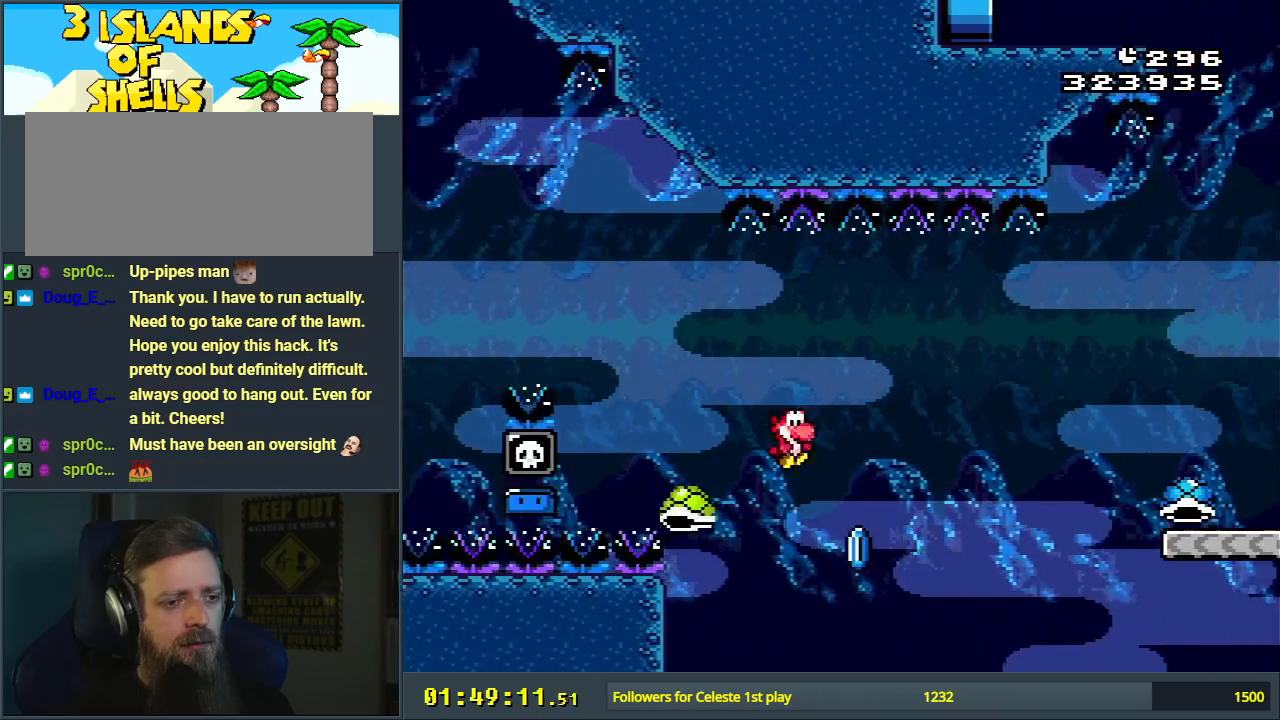
{"buttons": ["B", "Y", "DPAD_RIGHT"], "events": [[17, "B", "down"], [117, "DPAD_LEFT", "down"], [167, "DPAD_LEFT", "up"], [183, "DPAD_UP", "down"], [200, "DPAD_UP", "up"], [217, "DPAD_RIGHT", "down"]]}
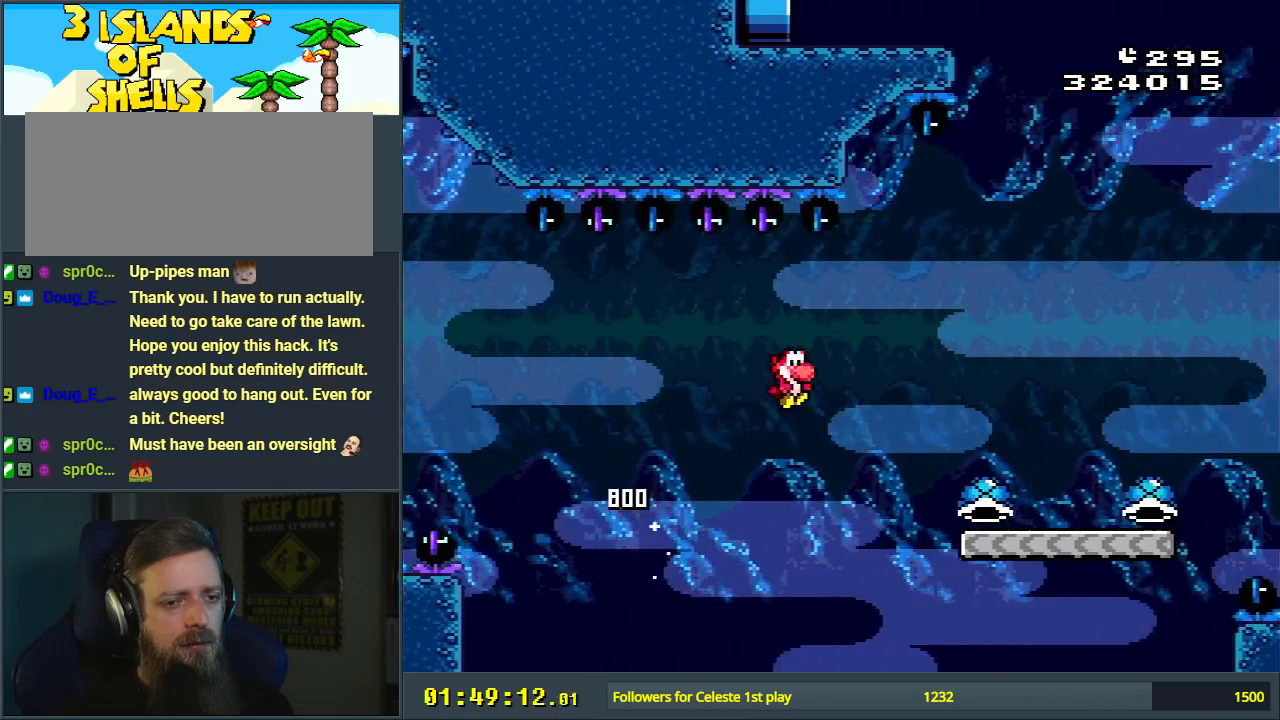
{"buttons": ["DPAD_UP", "DPAD_RIGHT"], "events": [[17, "DPAD_RIGHT", "up"], [100, "B", "up"], [300, "DPAD_UP", "down"], [400, "DPAD_RIGHT", "down"], [433, "Y", "up"]]}
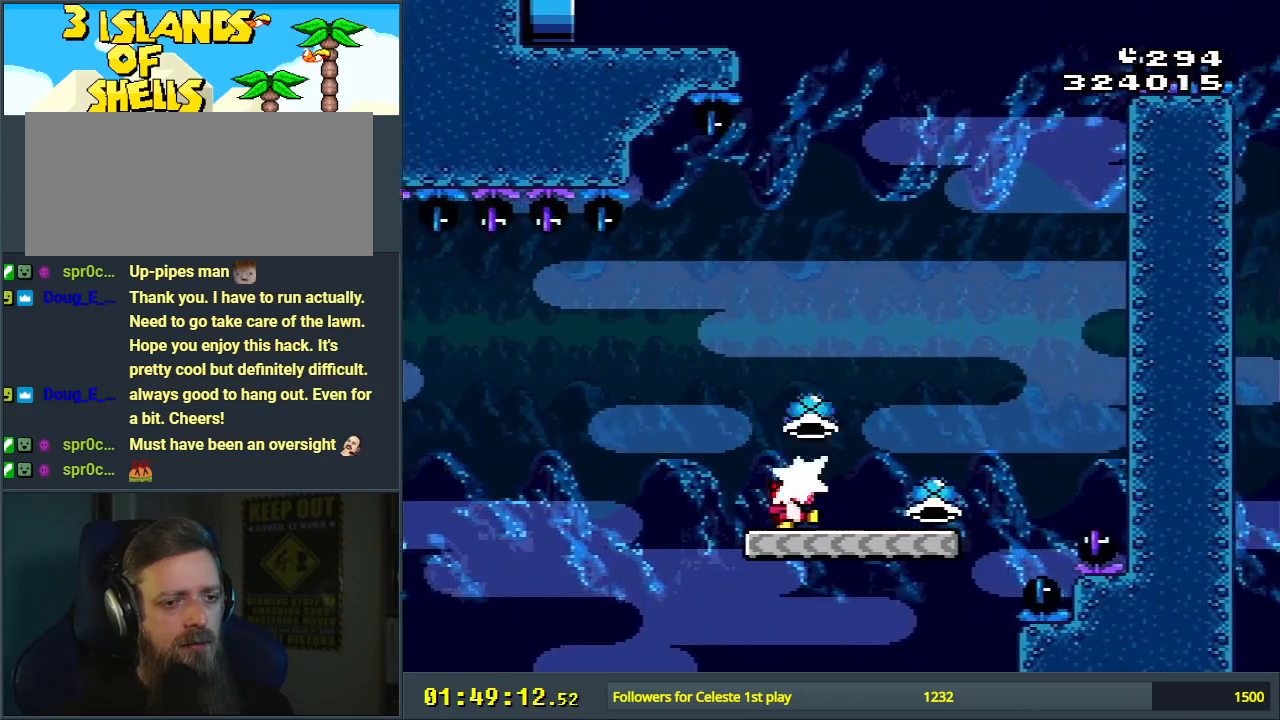
{"buttons": ["B", "Y", "DPAD_RIGHT"], "events": [[33, "DPAD_UP", "up"], [33, "Y", "down"], [200, "DPAD_RIGHT", "up"], [250, "B", "down"], [267, "DPAD_LEFT", "down"], [400, "DPAD_LEFT", "up"], [483, "DPAD_RIGHT", "down"]]}
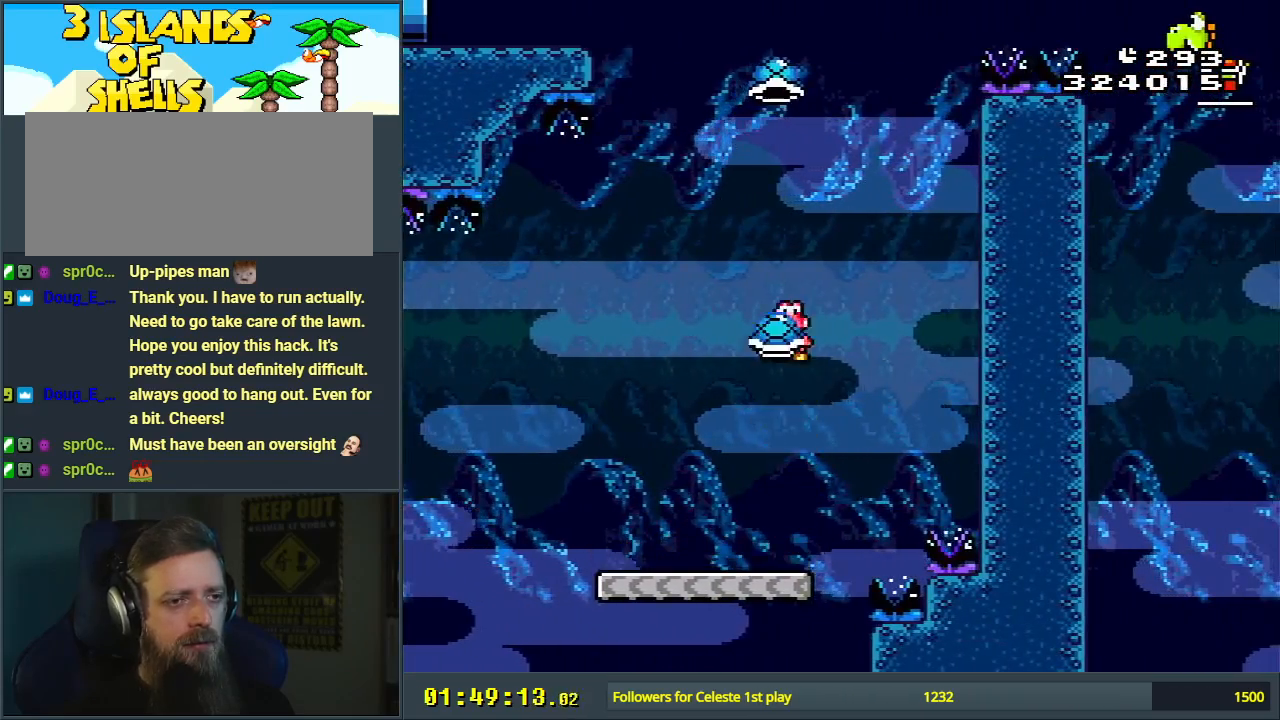
{"buttons": ["B", "Y", "DPAD_LEFT"], "events": [[200, "Y", "up"], [283, "DPAD_RIGHT", "up"], [300, "Y", "down"], [433, "DPAD_LEFT", "down"]]}
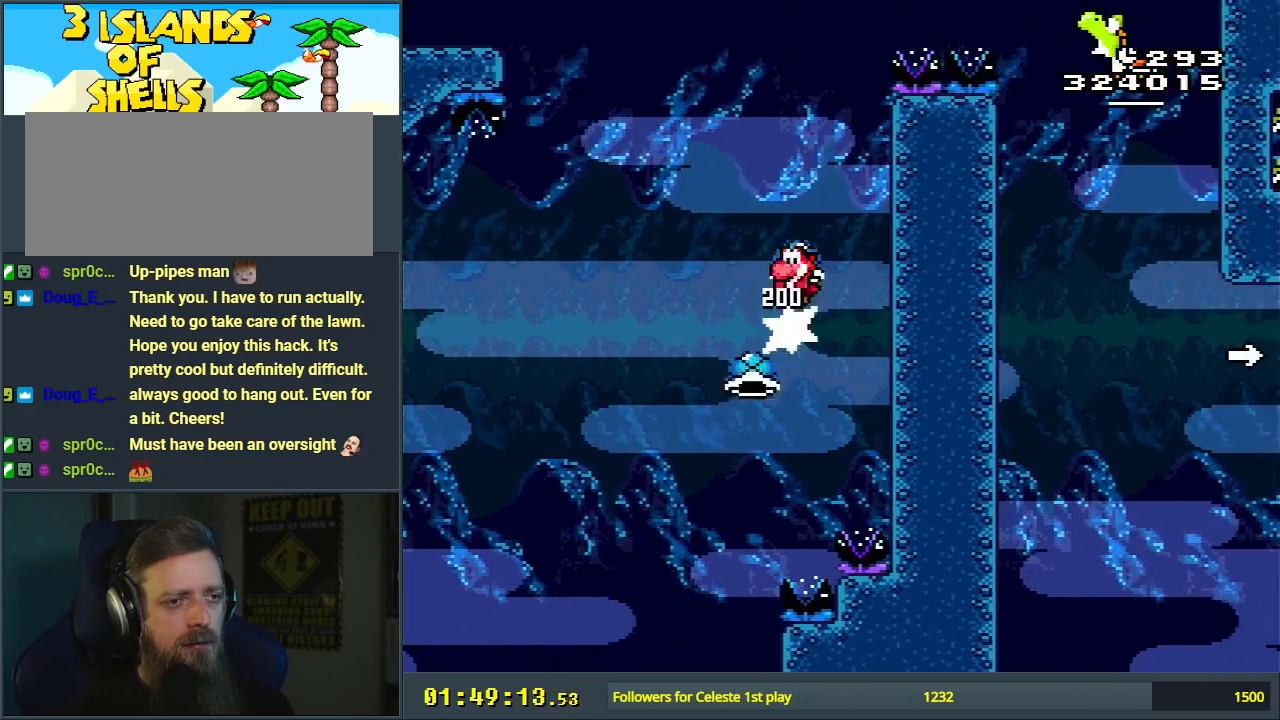
{"buttons": ["B"], "events": [[83, "DPAD_LEFT", "up"], [267, "DPAD_LEFT", "down"], [400, "DPAD_LEFT", "up"], [417, "Y", "up"]]}
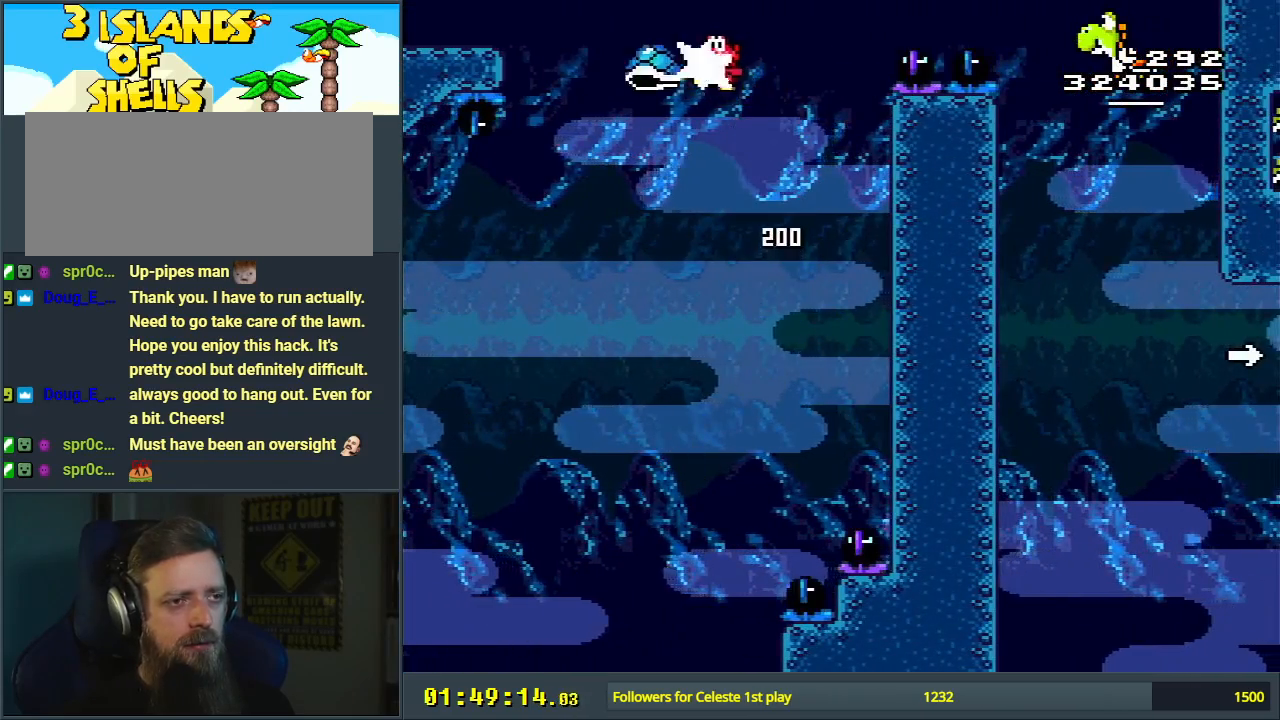
{"buttons": ["B", "Y", "DPAD_LEFT"], "events": [[33, "Y", "down"], [350, "DPAD_LEFT", "down"]]}
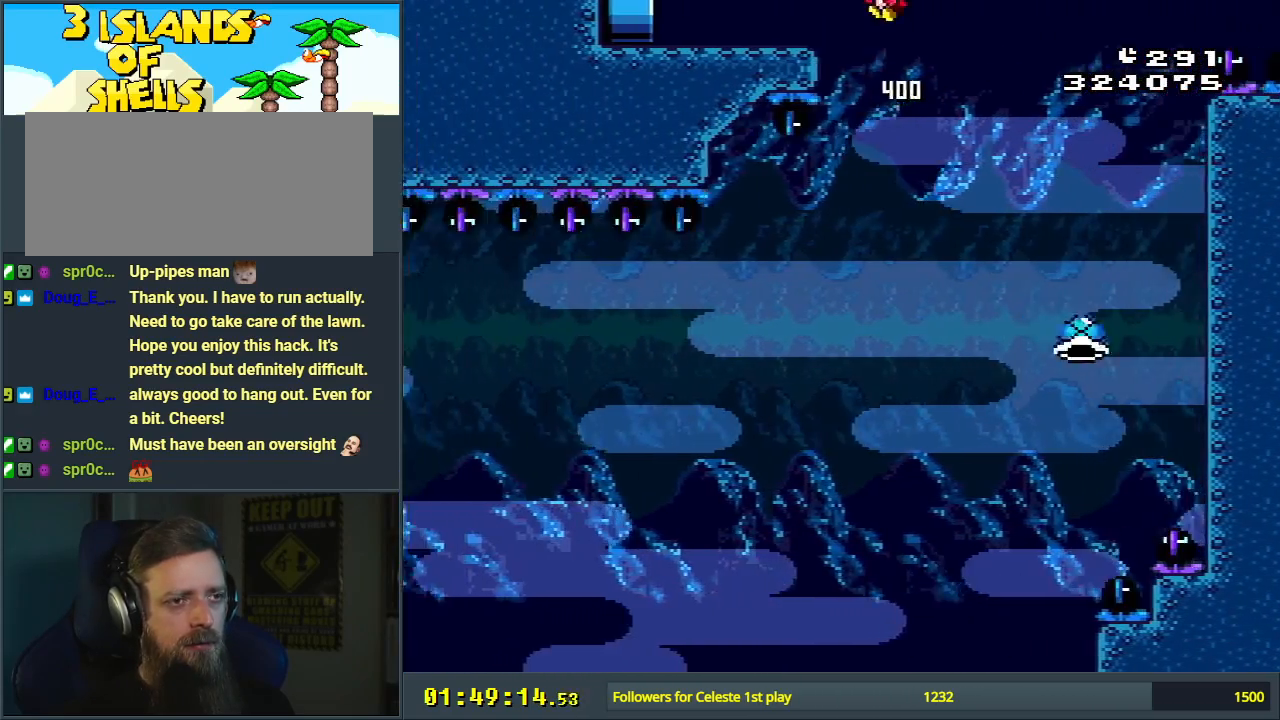
{"buttons": ["Y", "DPAD_LEFT"], "events": [[150, "B", "up"]]}
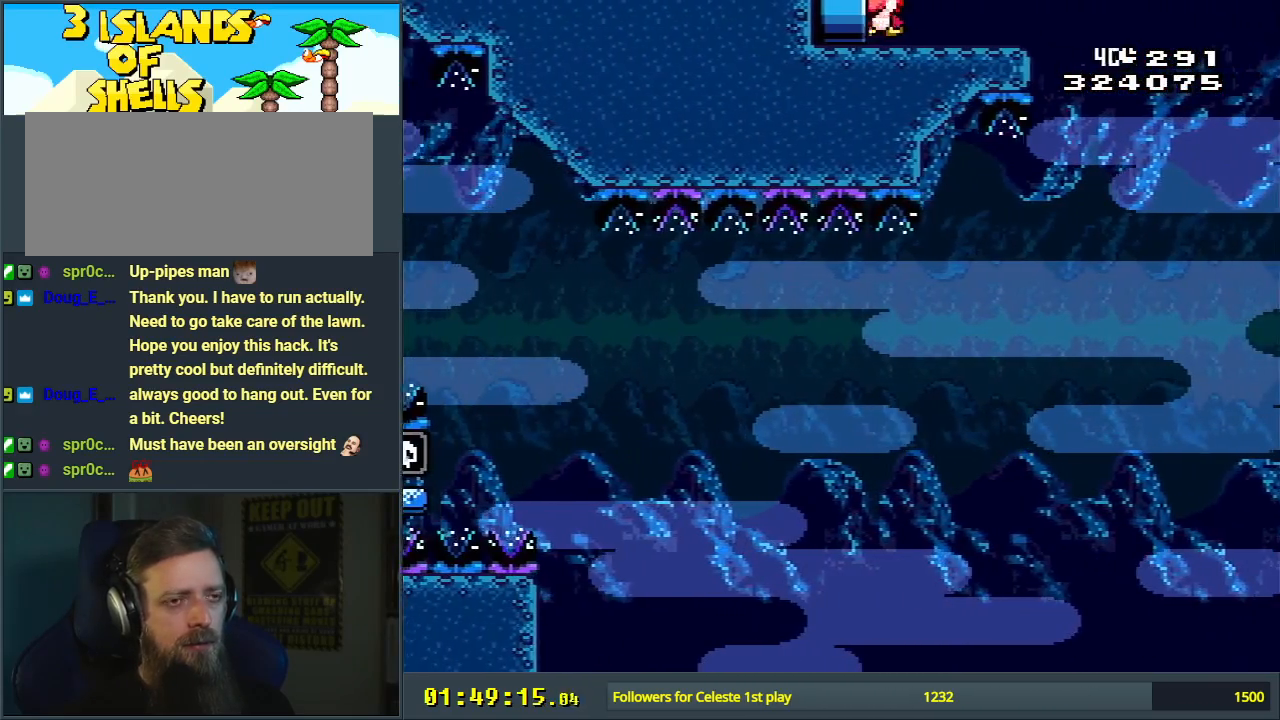
{"buttons": ["A", "B", "X"], "events": [[200, "B", "down"], [200, "DPAD_LEFT", "up"], [317, "A", "down"], [333, "X", "down"], [483, "Y", "up"]]}
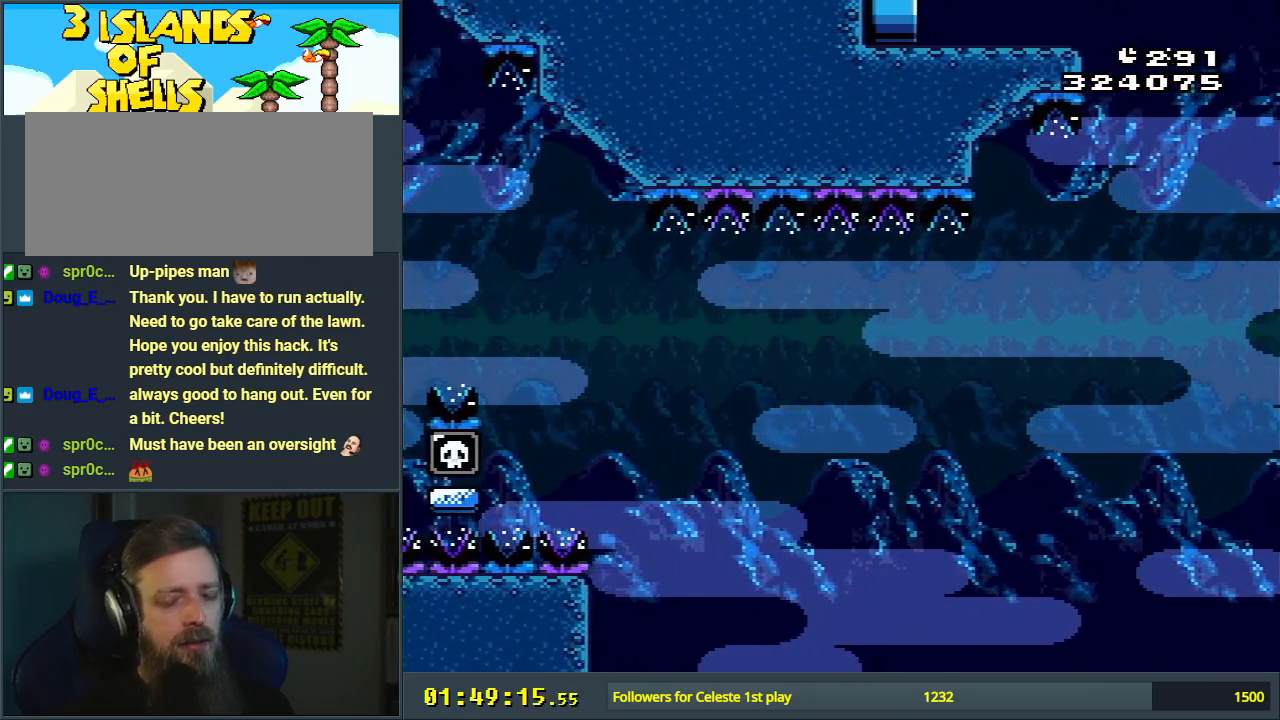
{"buttons": [], "events": [[83, "A", "up"], [117, "B", "up"], [133, "X", "up"]]}
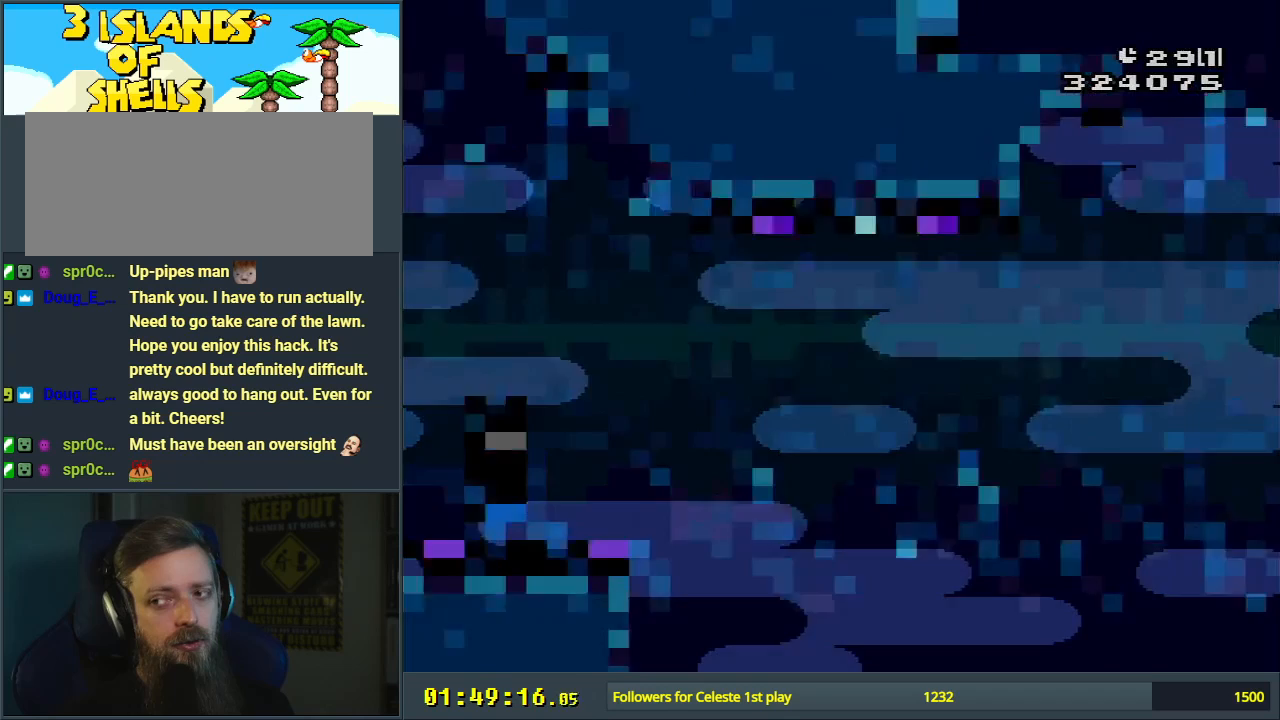
{"buttons": [], "events": []}
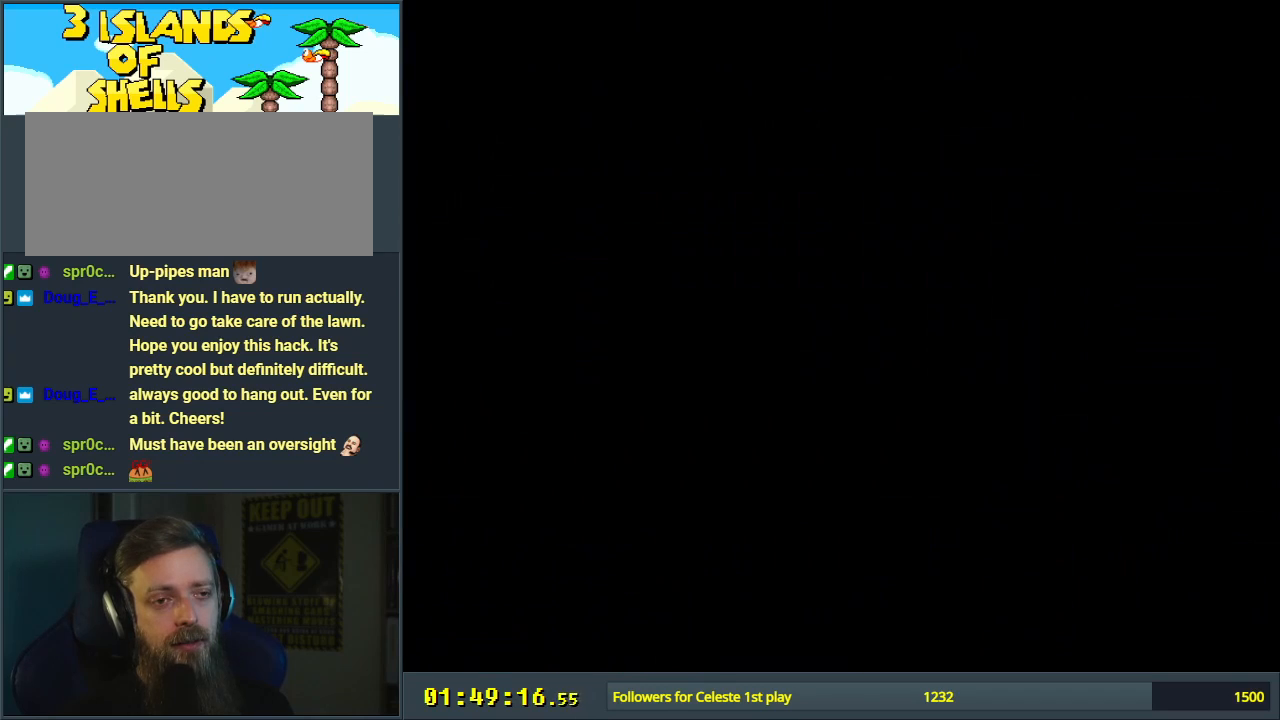
{"buttons": [], "events": []}
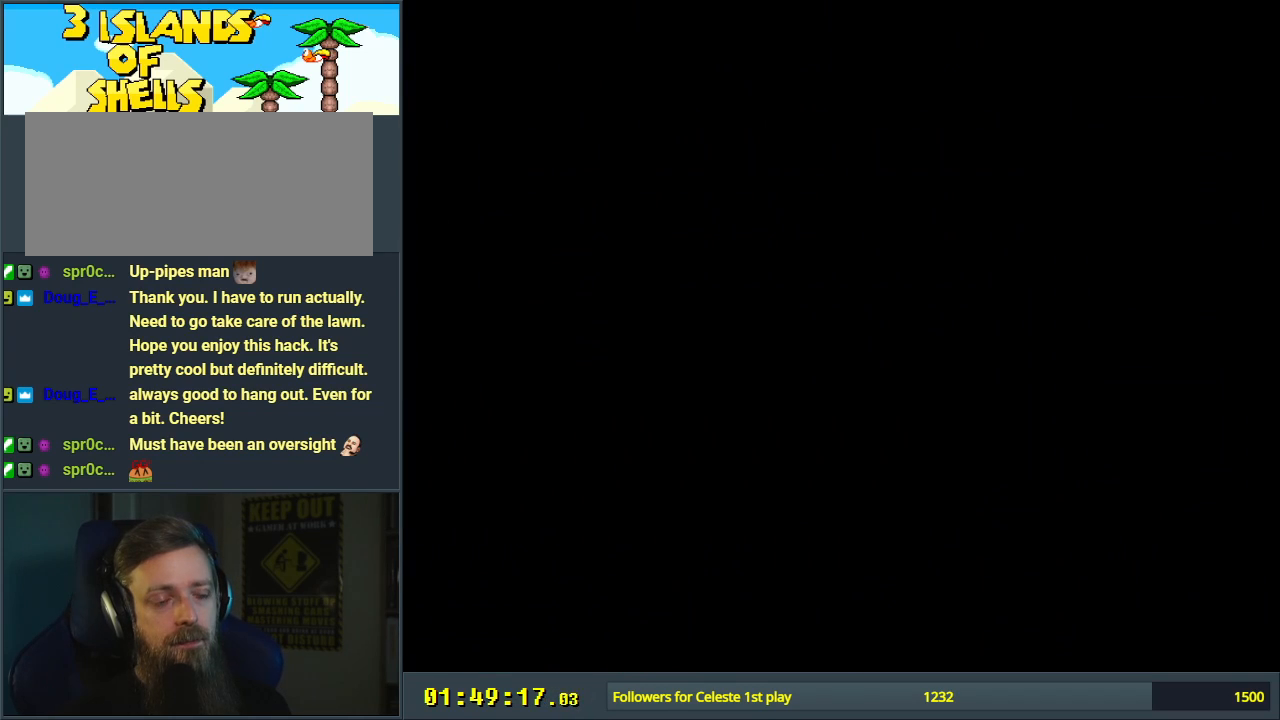
{"buttons": ["Y"], "events": [[483, "Y", "down"]]}
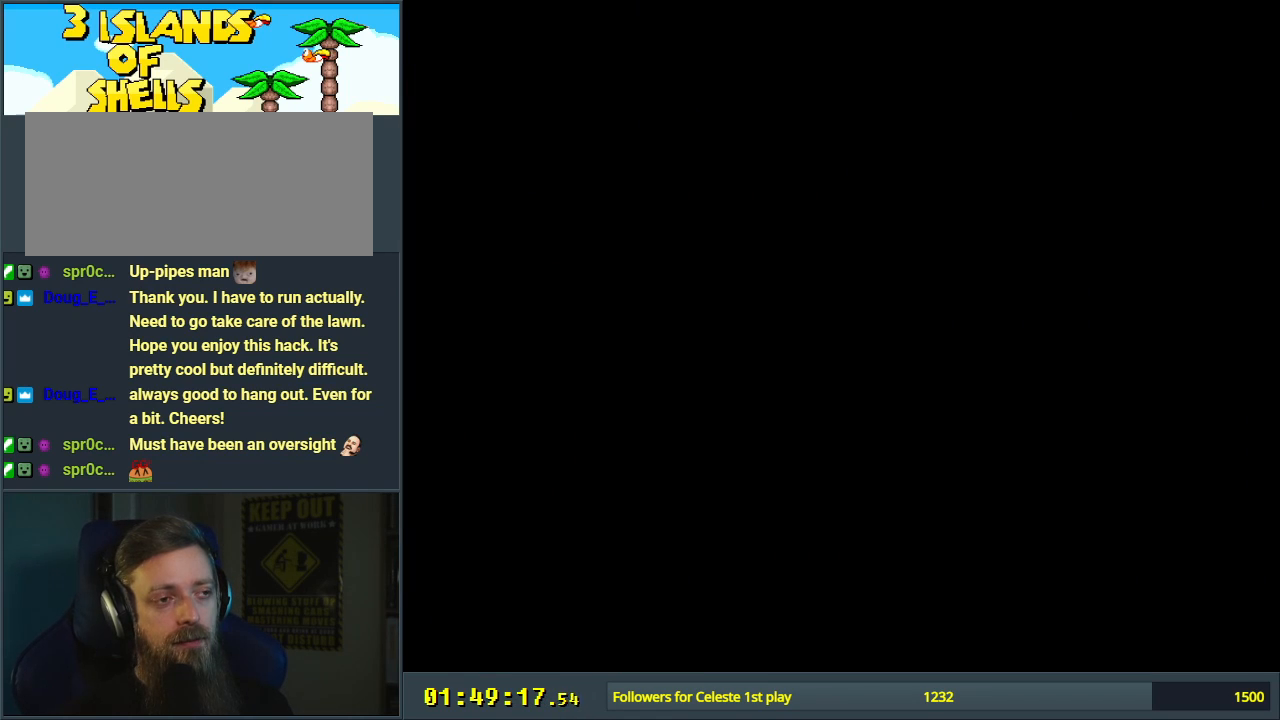
{"buttons": ["Y"], "events": []}
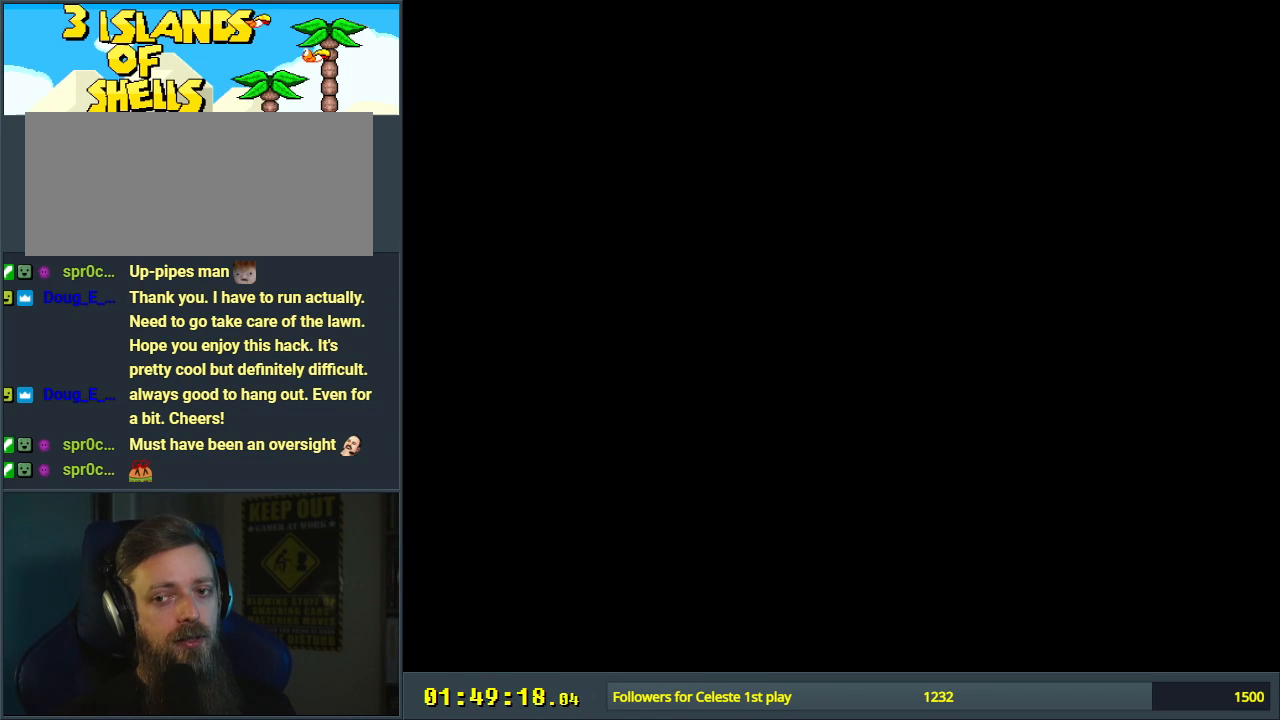
{"buttons": ["Y"], "events": []}
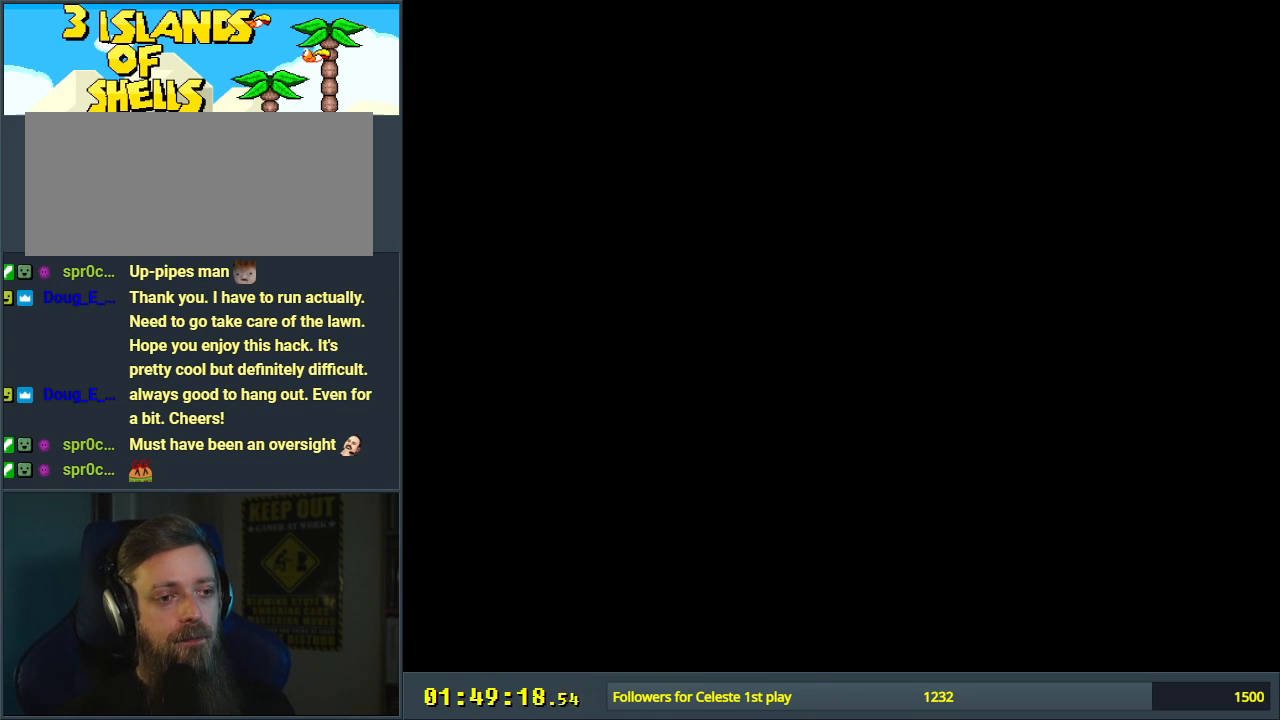
{"buttons": ["Y"], "events": []}
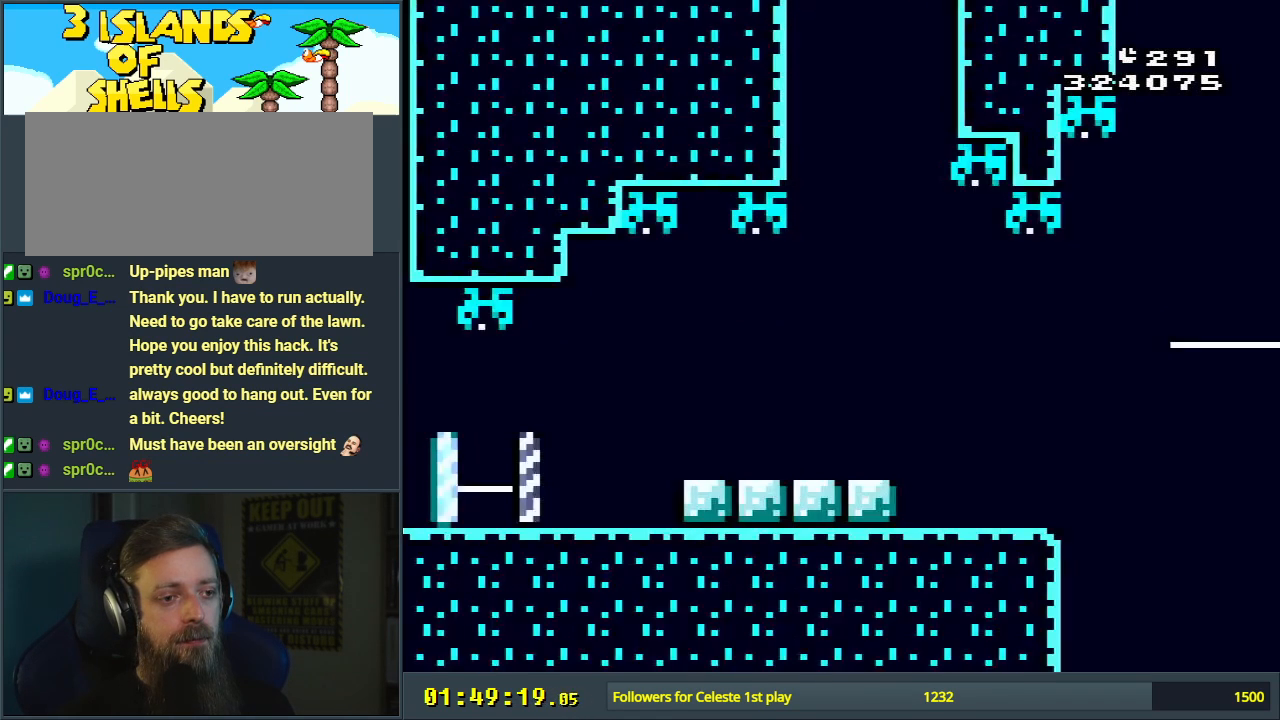
{"buttons": ["B", "Y", "DPAD_RIGHT"], "events": [[217, "DPAD_RIGHT", "down"], [483, "B", "down"]]}
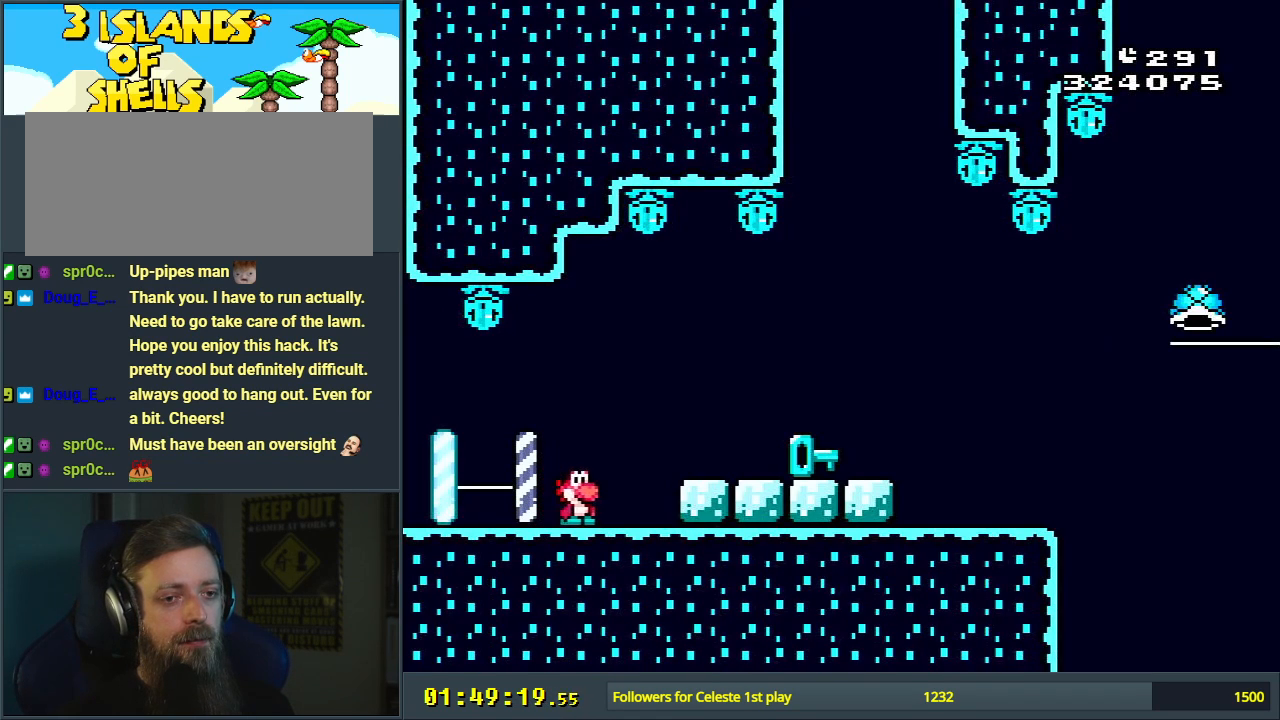
{"buttons": ["Y", "DPAD_RIGHT"], "events": [[83, "B", "up"]]}
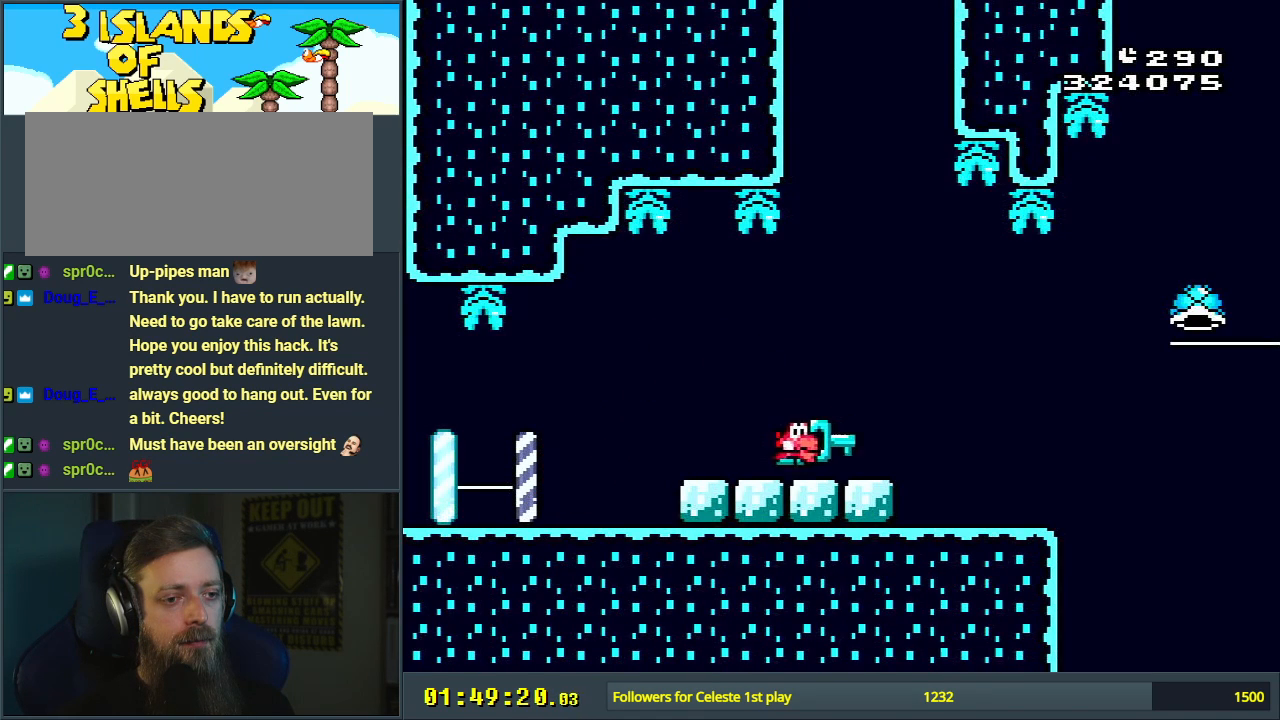
{"buttons": ["Y"], "events": [[233, "DPAD_RIGHT", "up"], [317, "DPAD_LEFT", "down"], [500, "DPAD_LEFT", "up"]]}
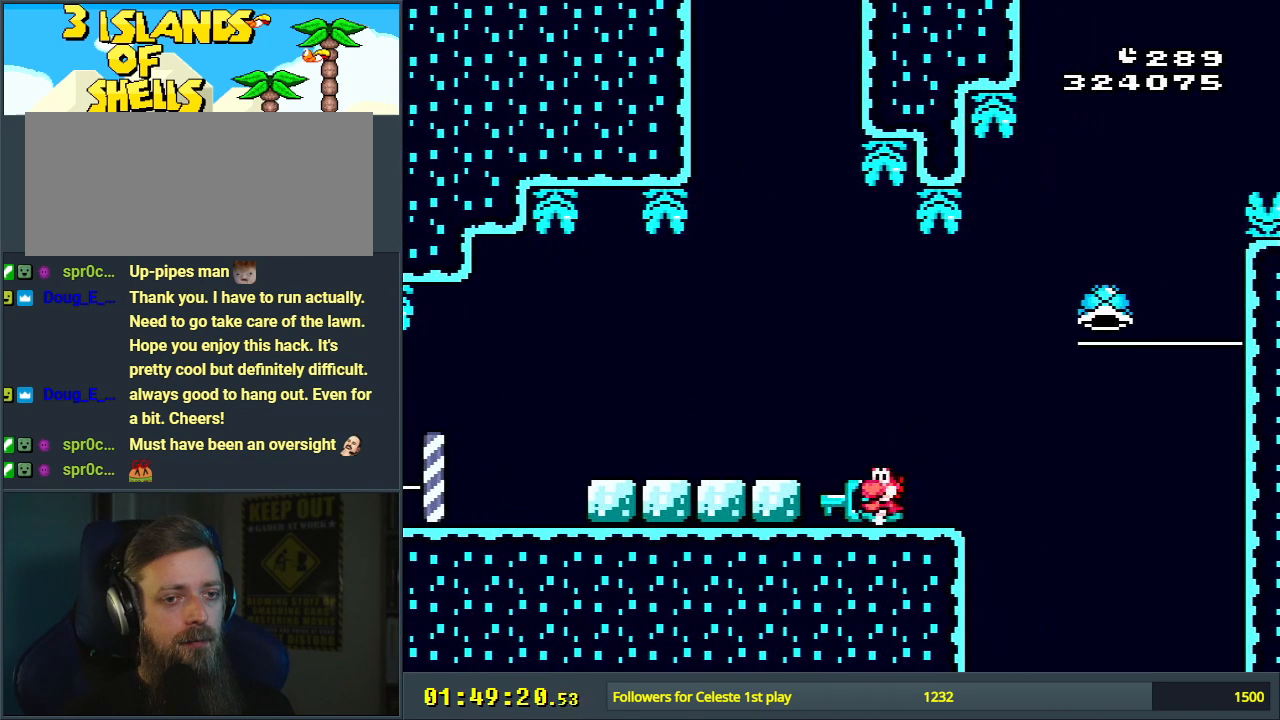
{"buttons": ["Y"], "events": [[200, "DPAD_RIGHT", "down"], [417, "DPAD_RIGHT", "up"]]}
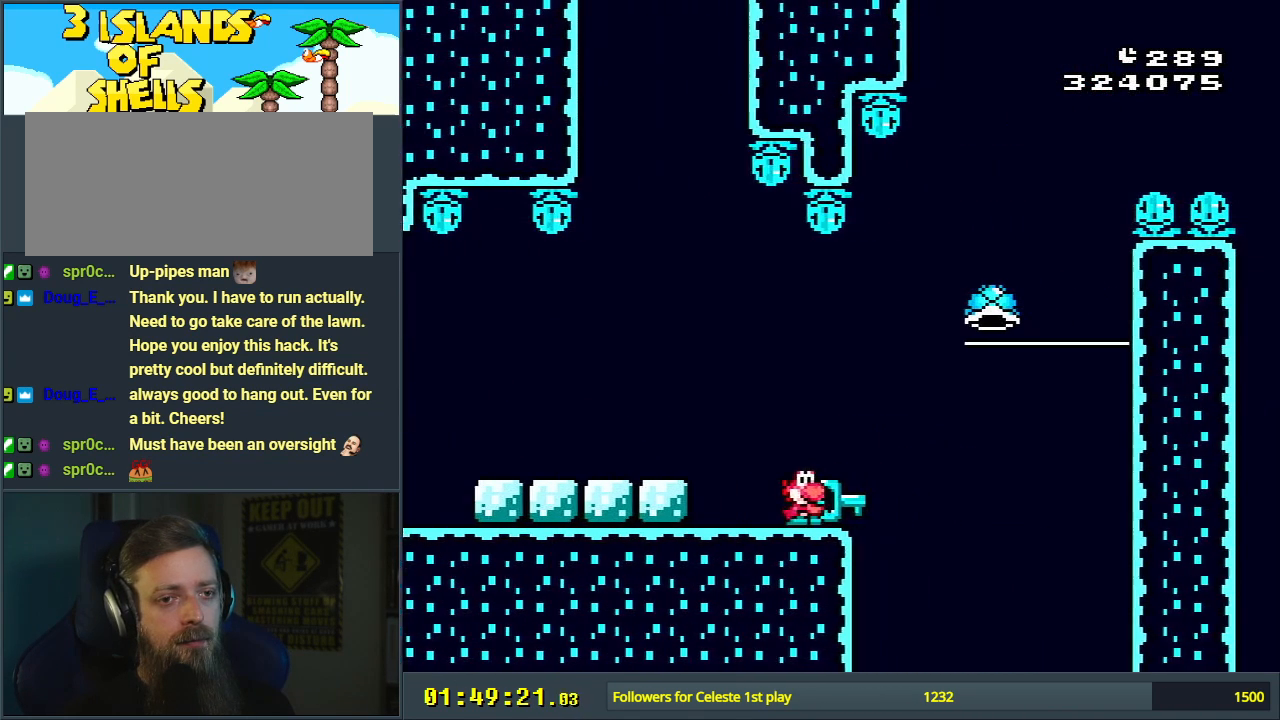
{"buttons": ["Y"], "events": [[33, "DPAD_LEFT", "down"], [433, "DPAD_LEFT", "up"]]}
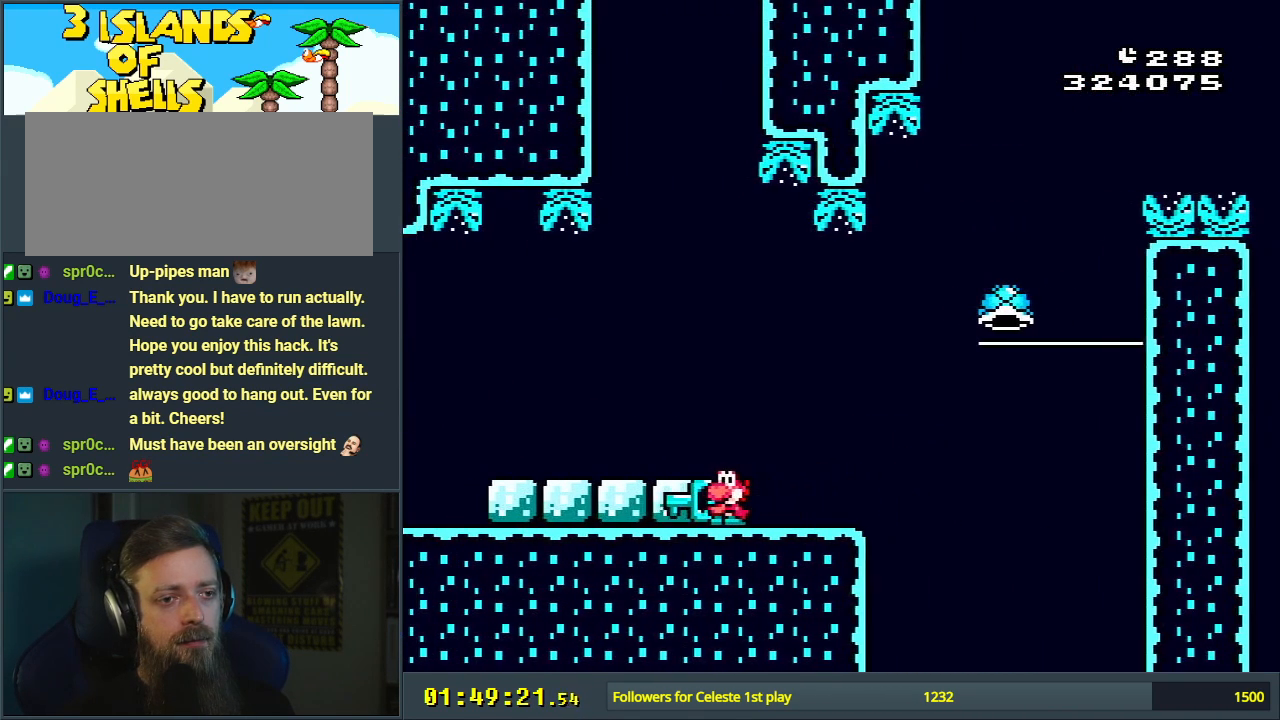
{"buttons": ["Y", "DPAD_RIGHT"], "events": [[350, "DPAD_RIGHT", "down"]]}
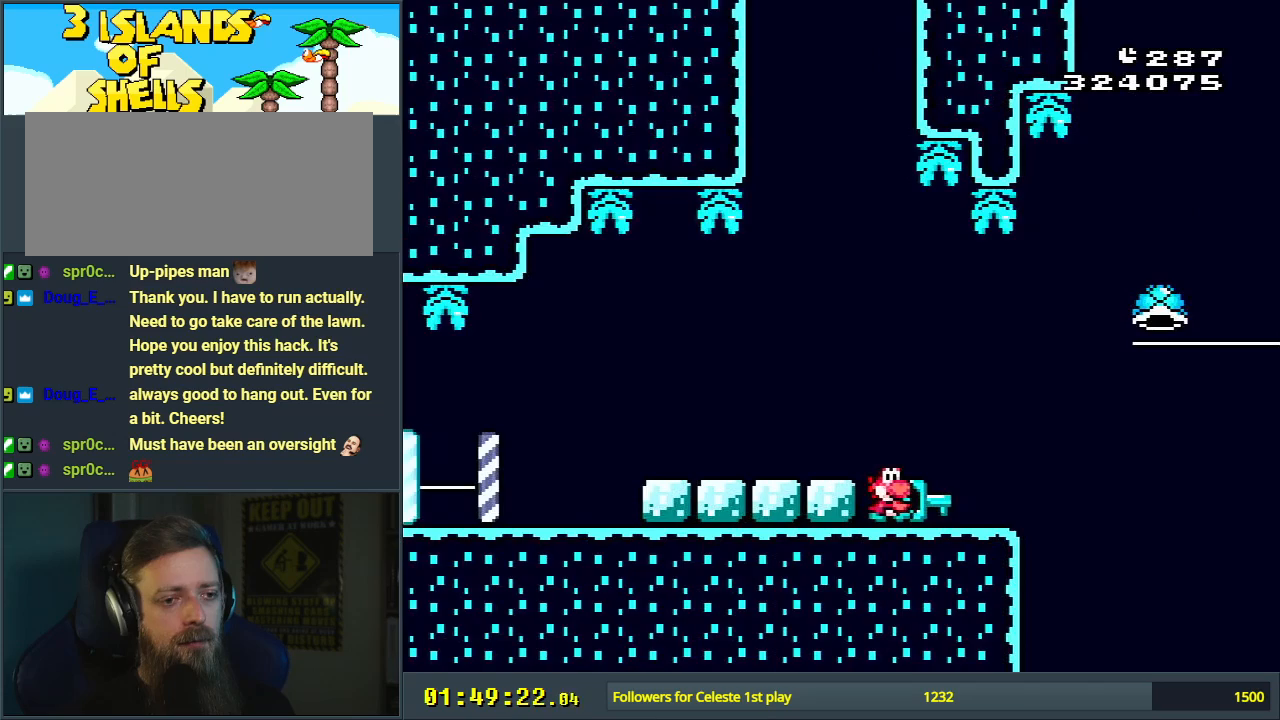
{"buttons": ["B", "Y", "DPAD_LEFT"], "events": [[283, "B", "down"], [433, "DPAD_RIGHT", "up"], [433, "DPAD_UP", "down"], [467, "DPAD_LEFT", "down"], [467, "DPAD_UP", "up"]]}
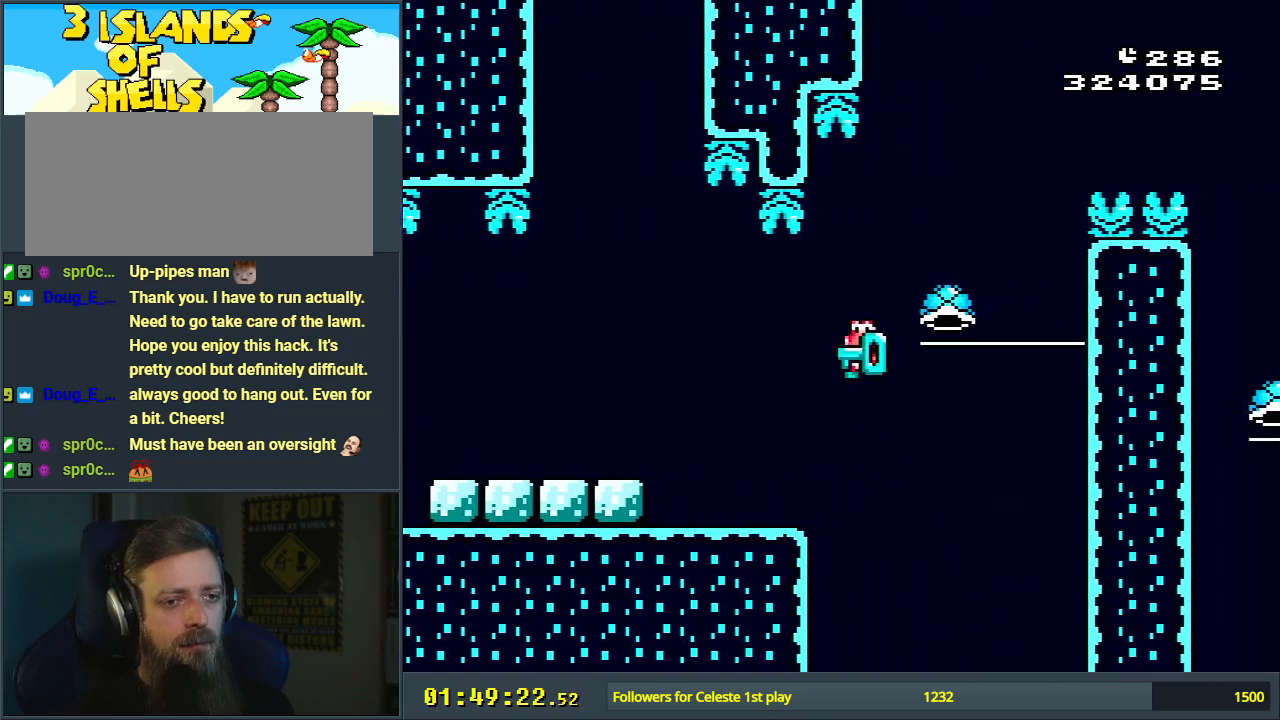
{"buttons": ["Y", "DPAD_LEFT"], "events": [[217, "B", "up"], [267, "DPAD_LEFT", "up"], [400, "DPAD_LEFT", "down"]]}